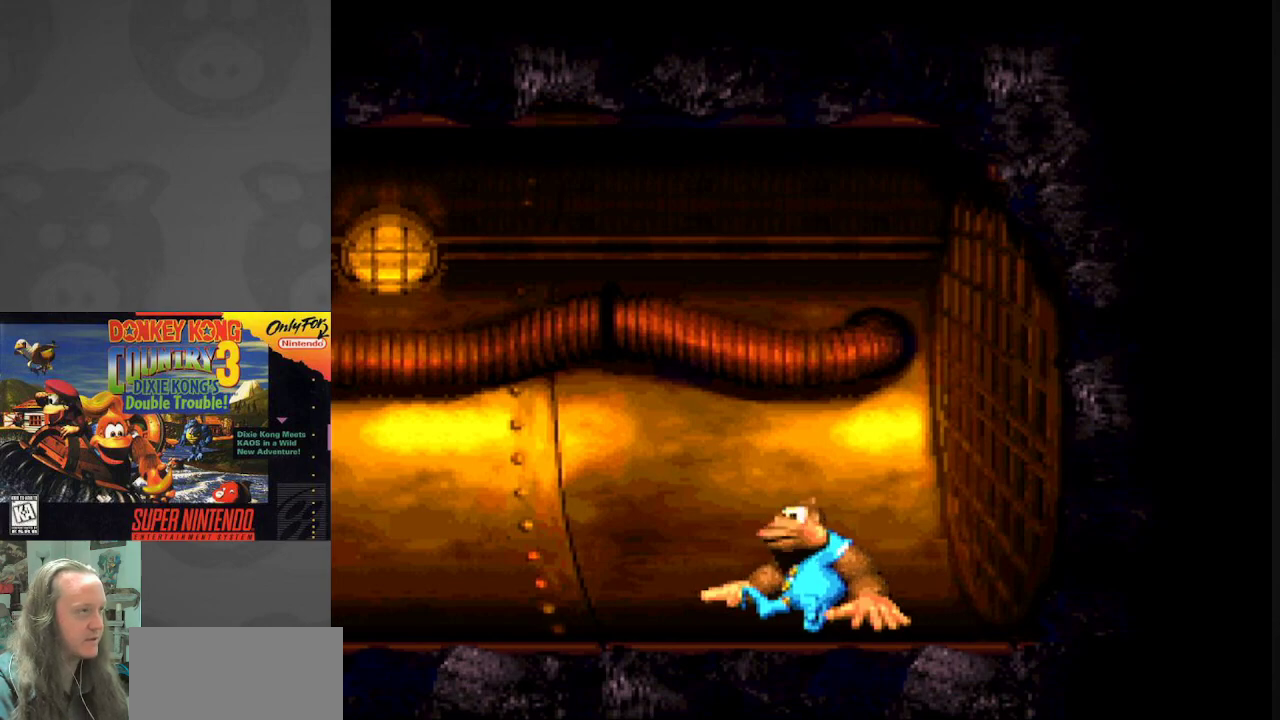
Gameplay with a controller (Nintendo layout); each line is a JSON object with the inputs held at the frame after it. "events" lists button and stick changes between this image and that frame as [ms after this image, input, new state], when the widget could be followed in between. Not read: L3 R3.
{"buttons": ["Y", "DPAD_LEFT"], "events": [[17, "Y", "down"], [150, "DPAD_LEFT", "down"]]}
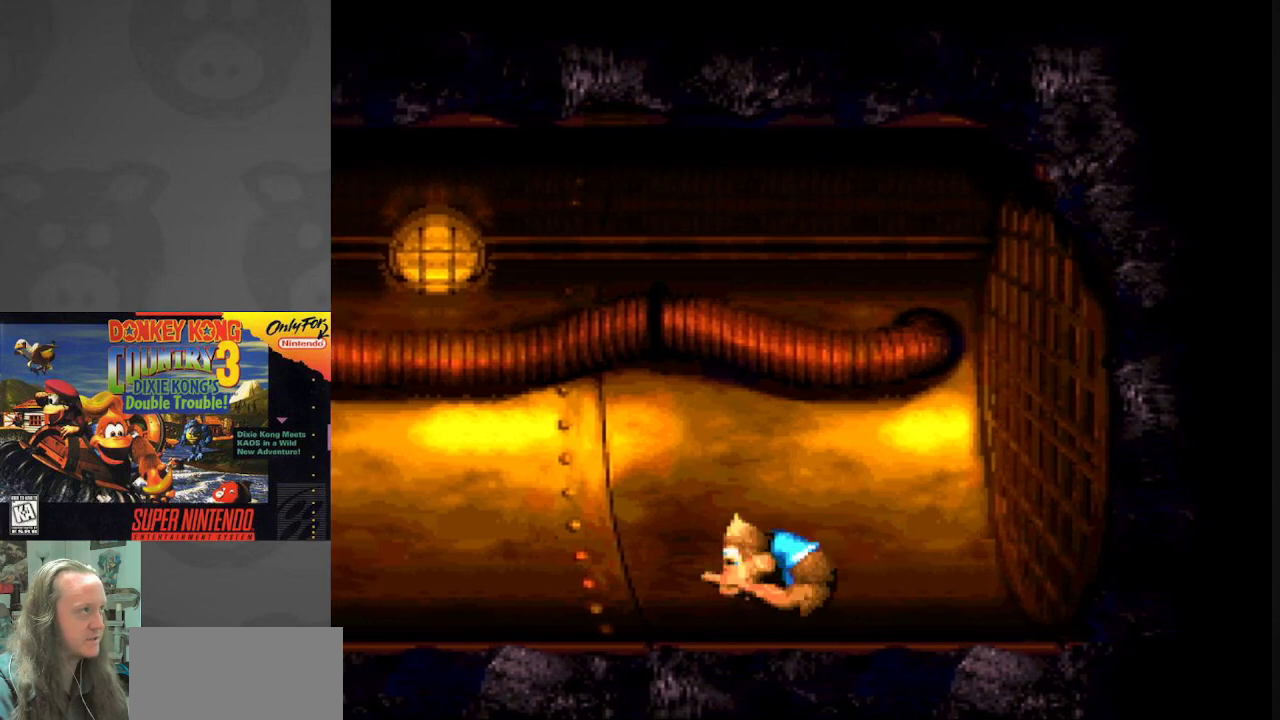
{"buttons": ["Y", "DPAD_LEFT"], "events": []}
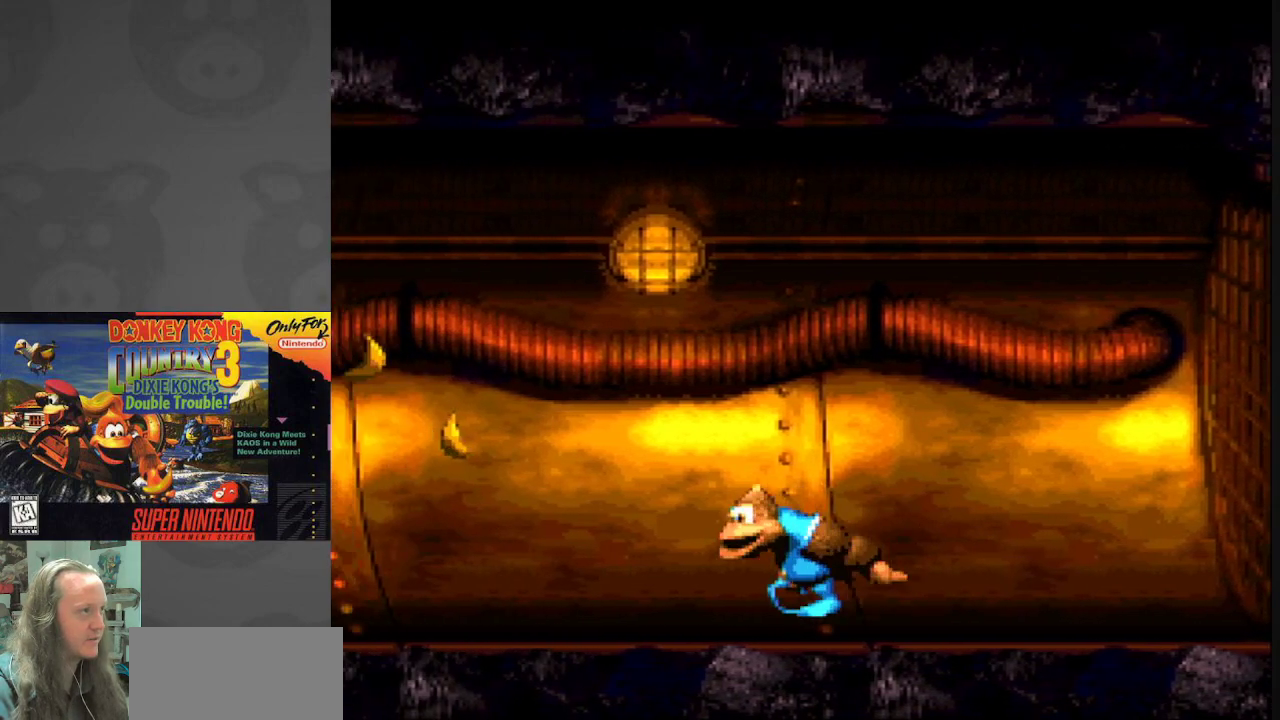
{"buttons": ["B", "Y", "DPAD_LEFT"], "events": [[417, "B", "down"]]}
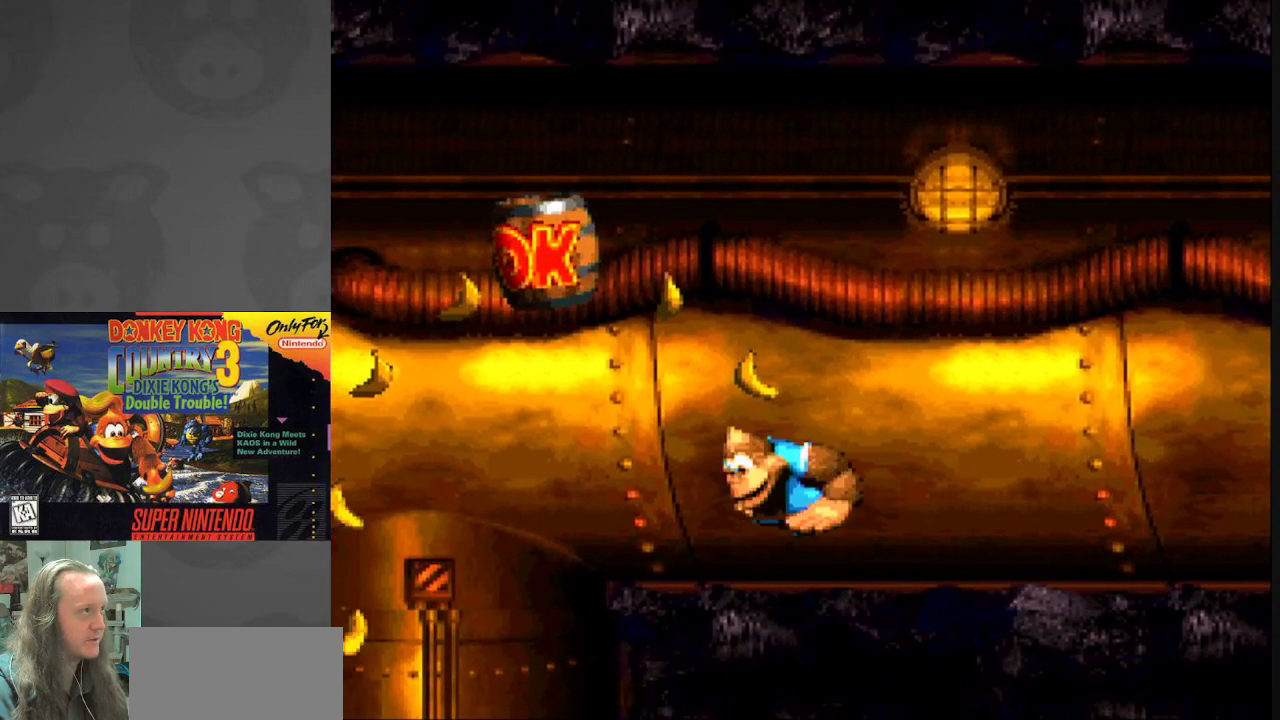
{"buttons": ["Y", "DPAD_RIGHT"], "events": [[233, "DPAD_LEFT", "up"], [250, "DPAD_RIGHT", "down"], [433, "B", "up"]]}
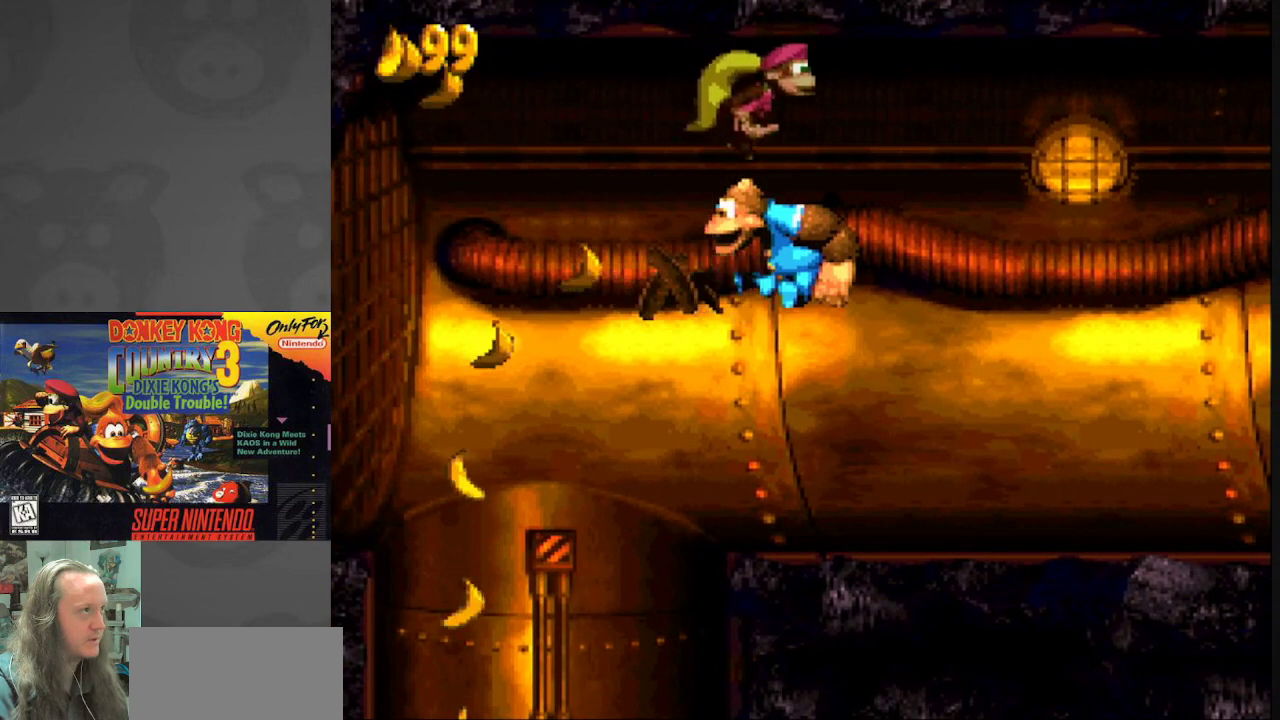
{"buttons": ["Y", "DPAD_LEFT"], "events": [[117, "DPAD_RIGHT", "up"], [250, "DPAD_LEFT", "down"]]}
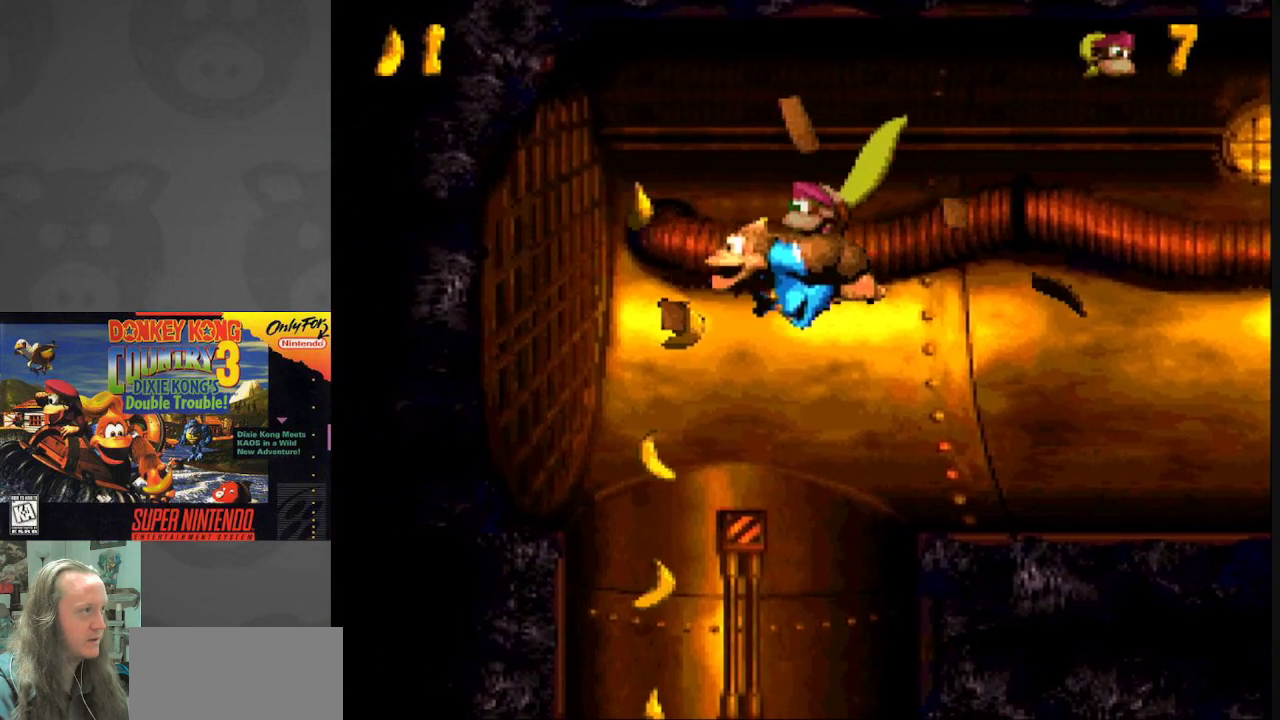
{"buttons": ["Y"], "events": [[183, "DPAD_LEFT", "up"], [267, "DPAD_RIGHT", "down"], [383, "DPAD_RIGHT", "up"]]}
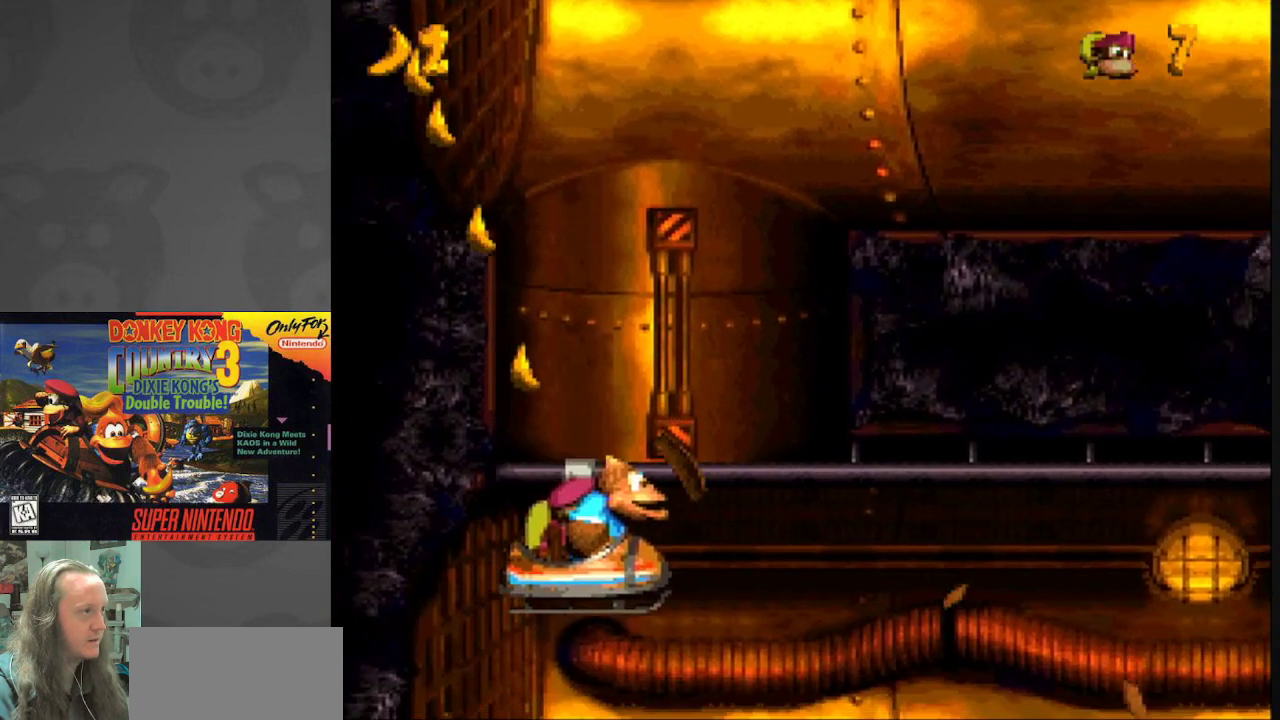
{"buttons": ["Y"], "events": []}
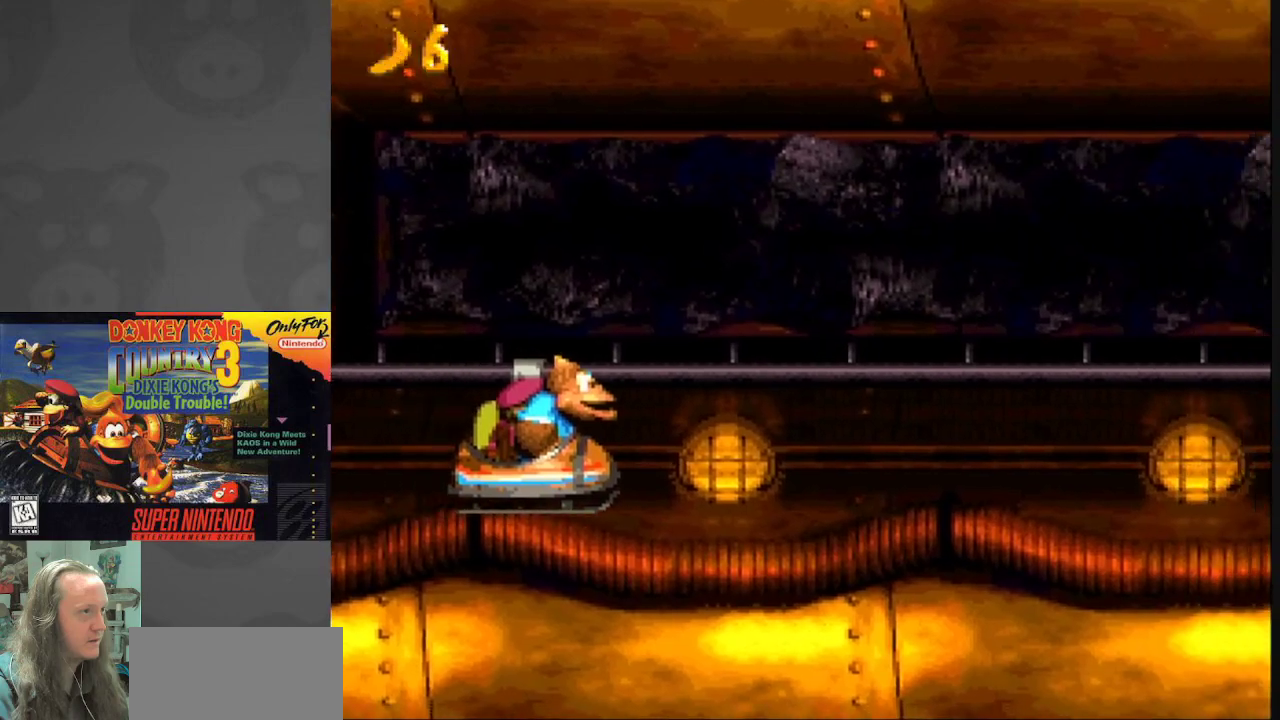
{"buttons": ["Y"], "events": []}
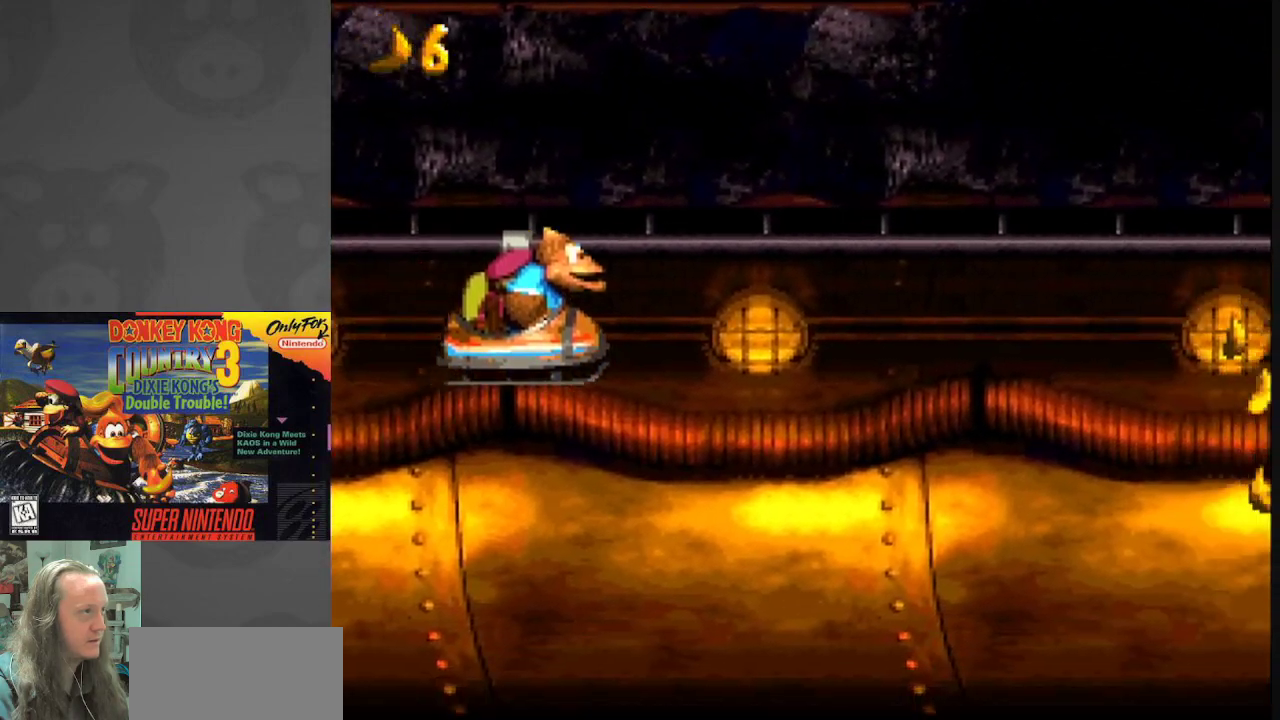
{"buttons": ["Y"], "events": []}
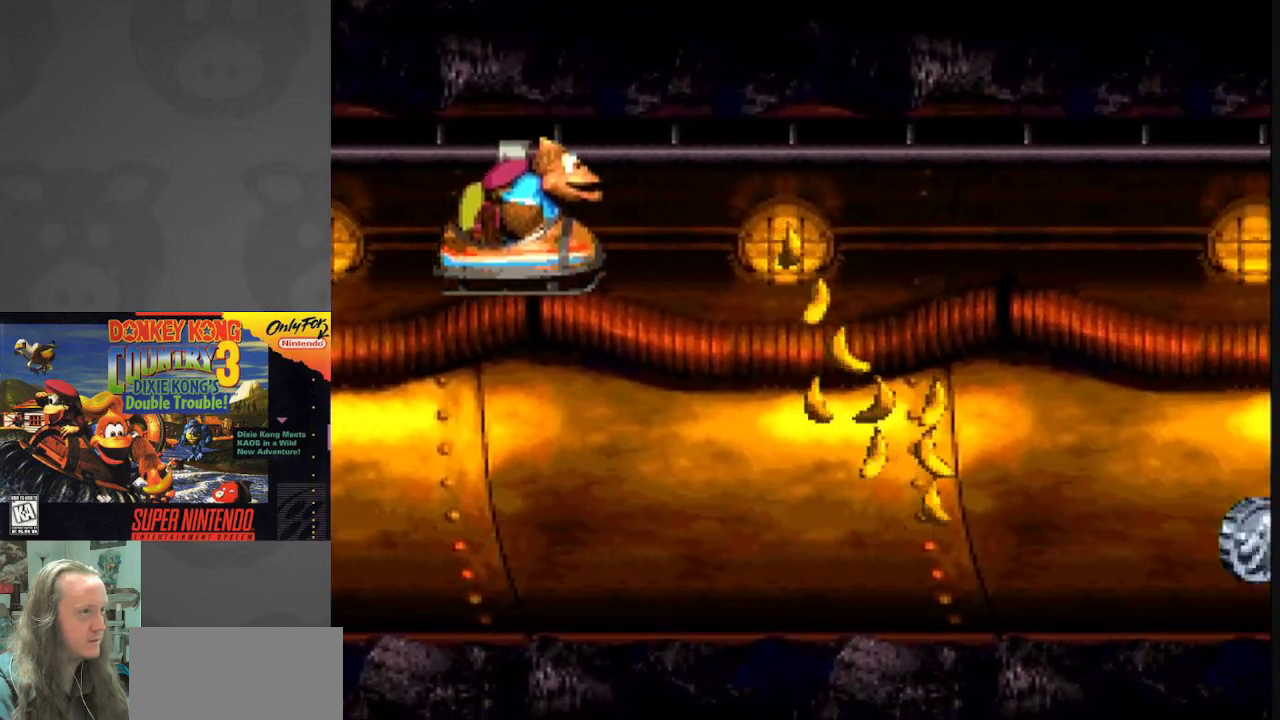
{"buttons": ["Y"], "events": []}
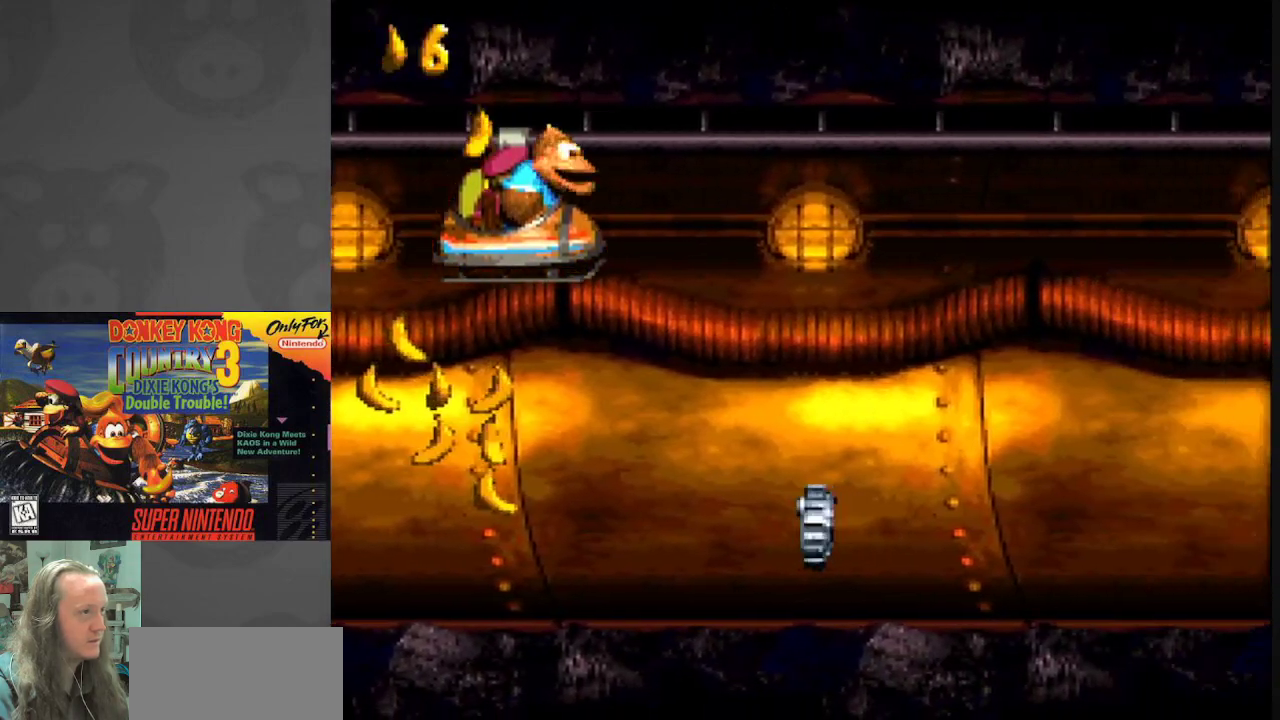
{"buttons": ["Y", "DPAD_DOWN"], "events": [[133, "DPAD_DOWN", "down"]]}
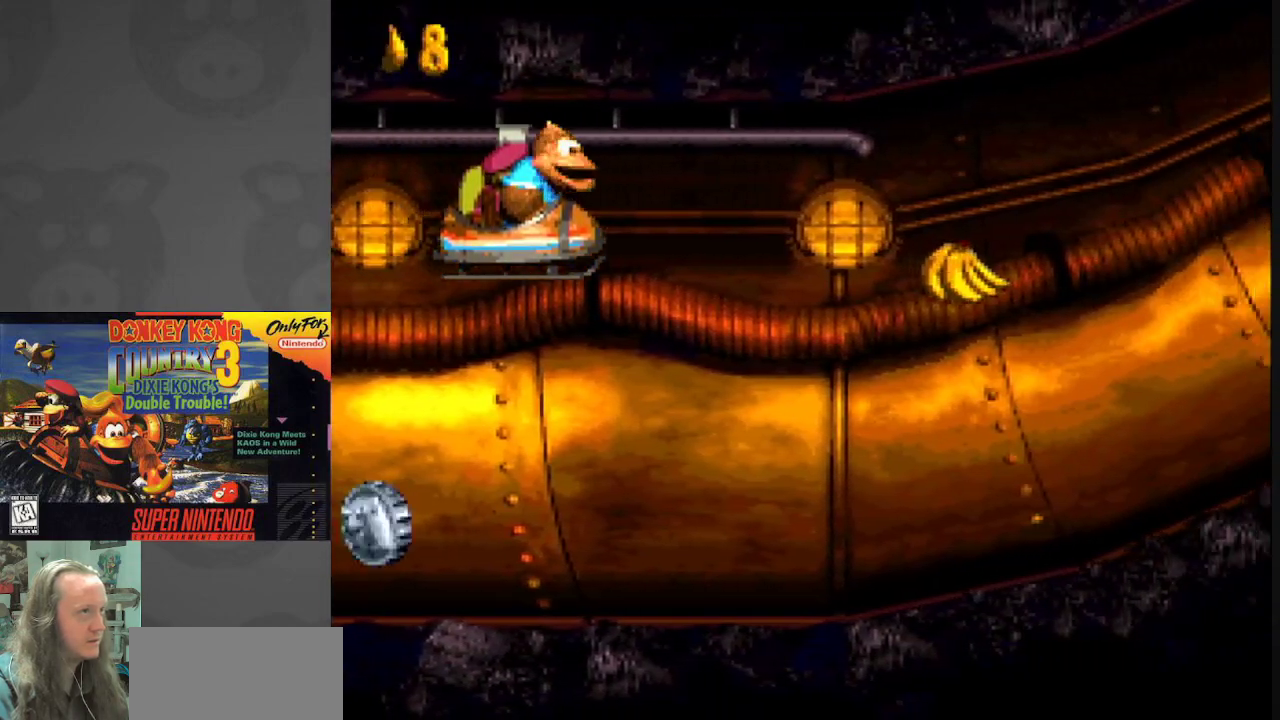
{"buttons": ["Y"], "events": [[83, "DPAD_DOWN", "up"]]}
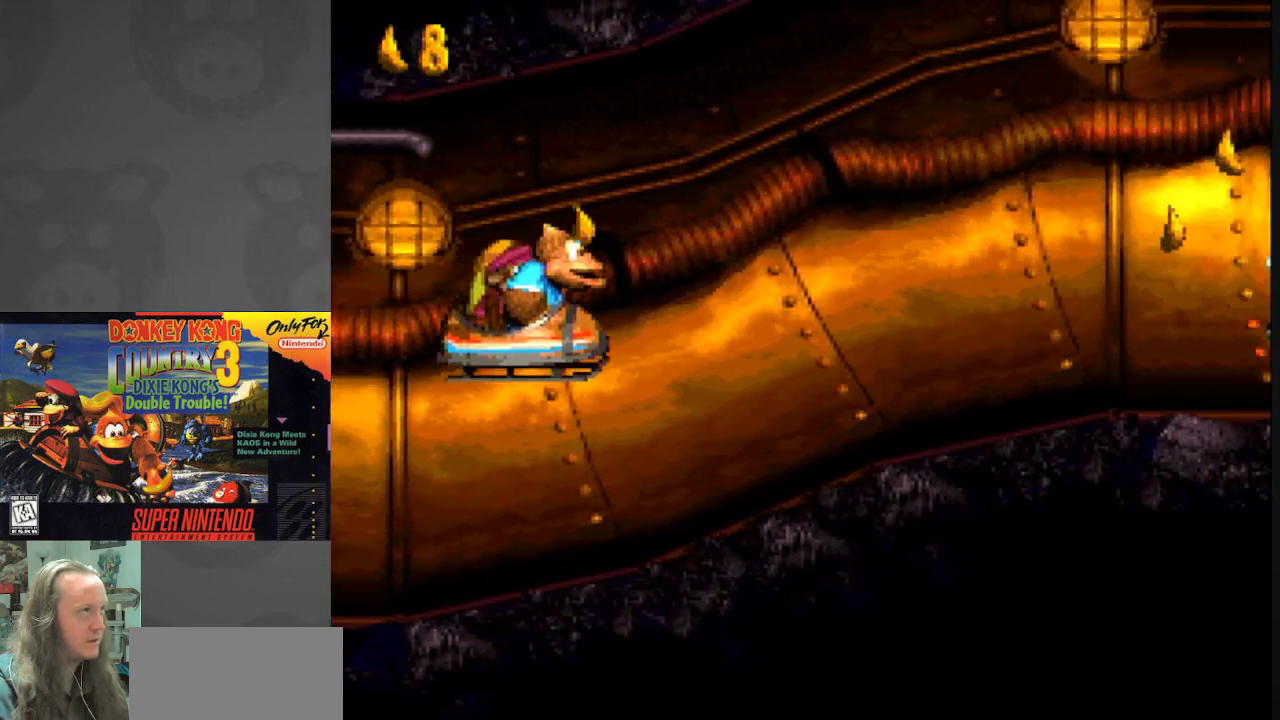
{"buttons": ["Y"], "events": []}
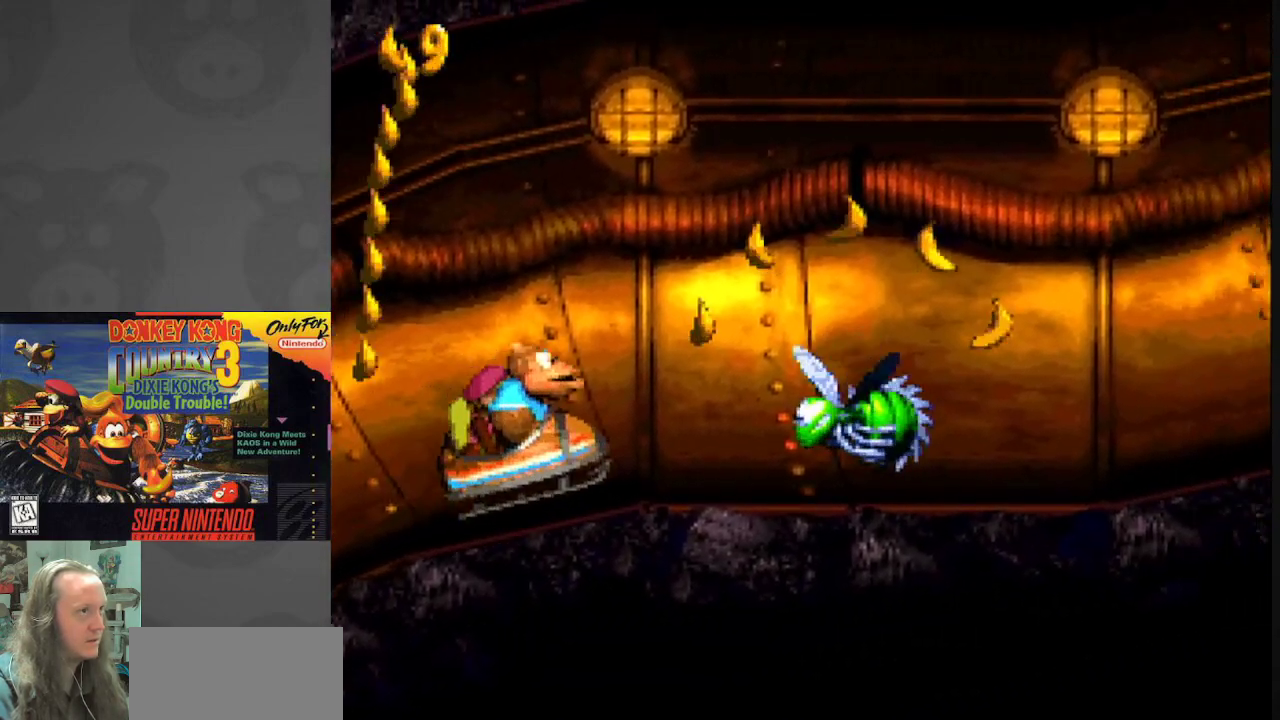
{"buttons": ["B", "Y"], "events": [[100, "B", "down"]]}
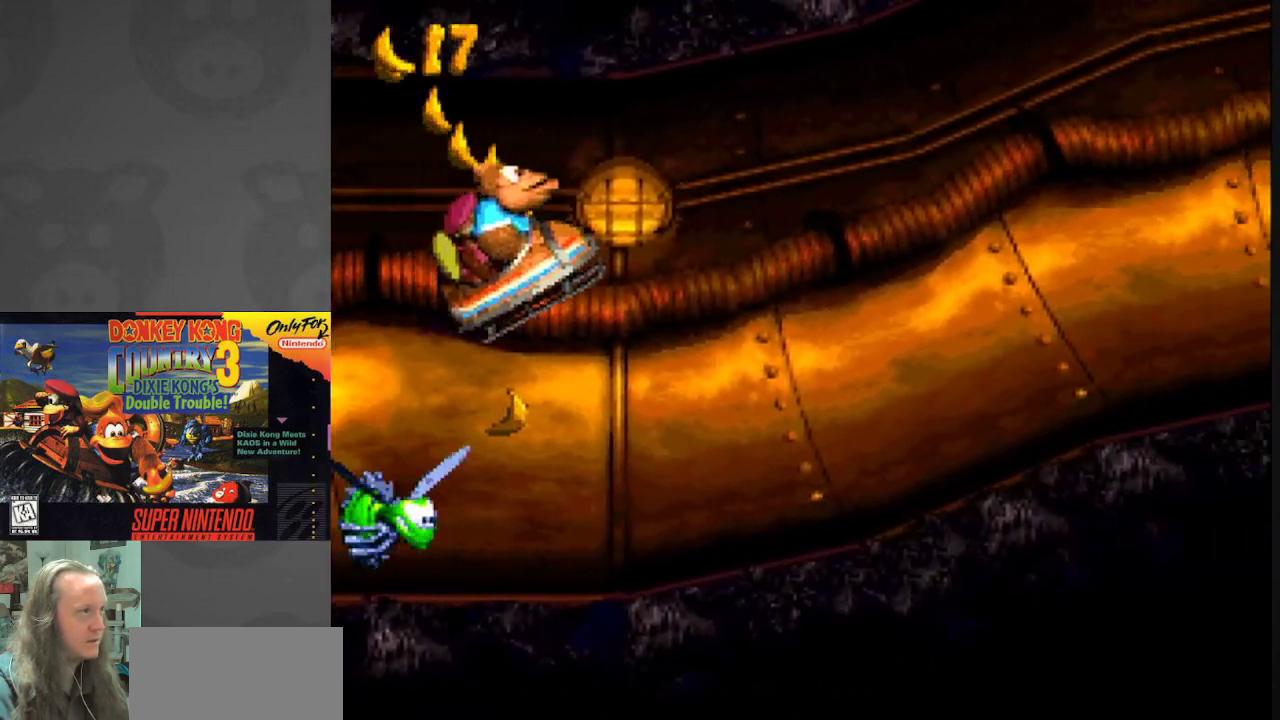
{"buttons": ["Y"], "events": [[100, "B", "up"]]}
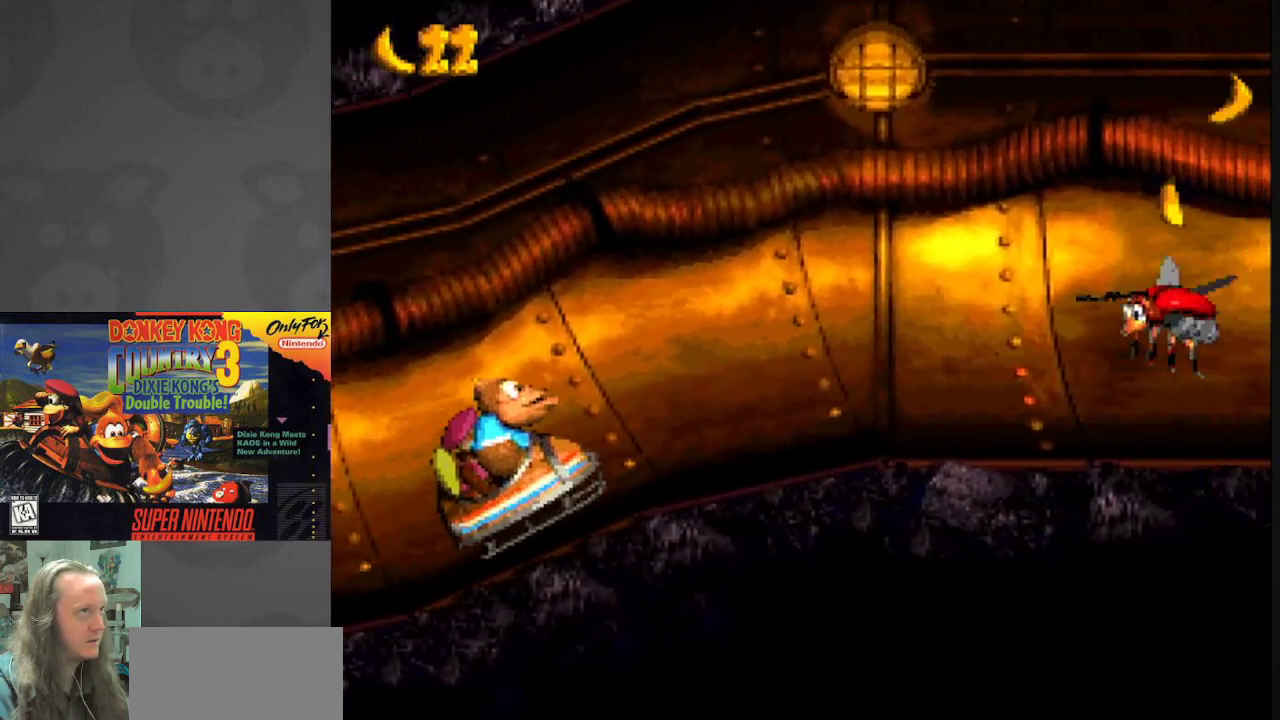
{"buttons": ["B", "Y"], "events": [[450, "B", "down"]]}
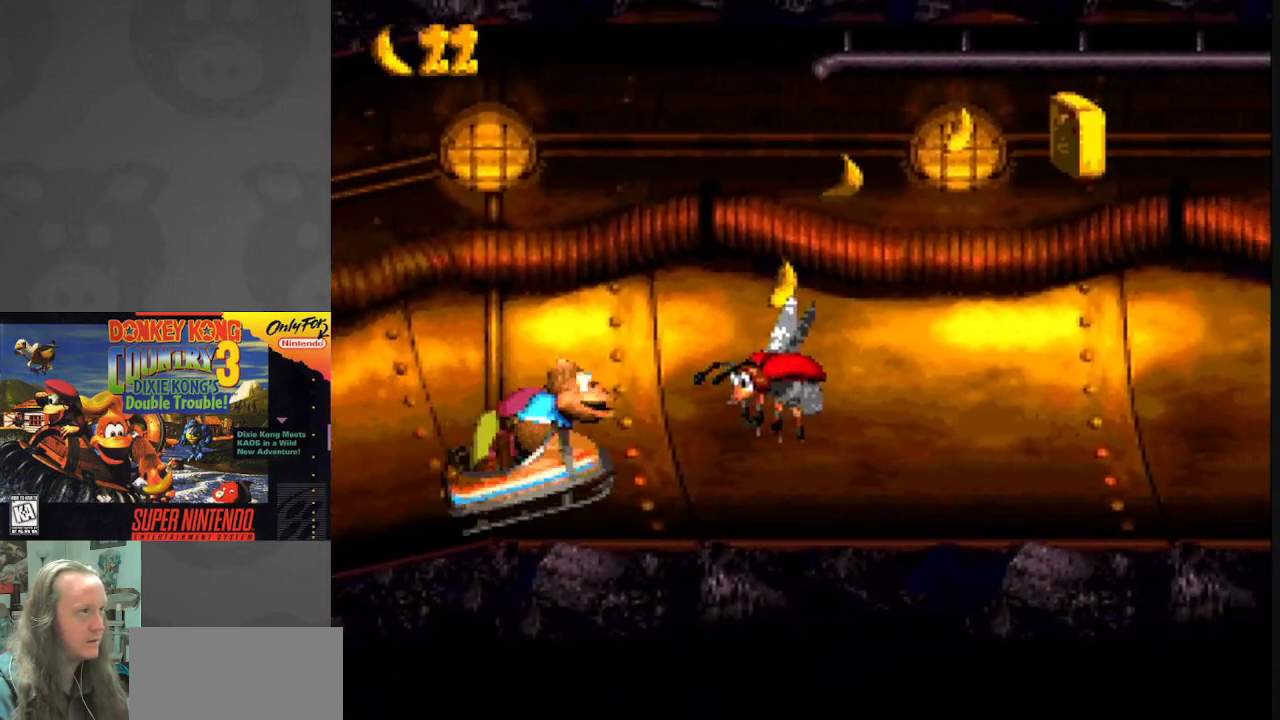
{"buttons": ["B", "Y"], "events": [[217, "B", "up"], [367, "B", "down"]]}
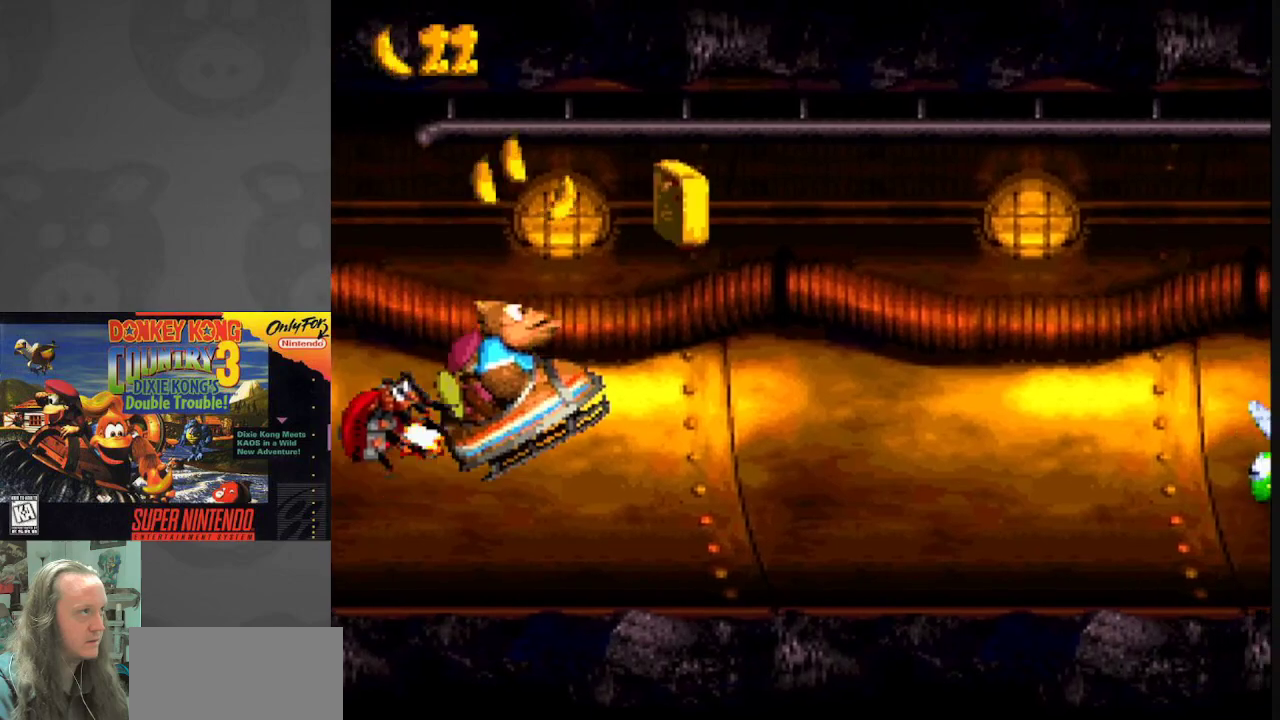
{"buttons": ["Y"], "events": [[283, "B", "up"]]}
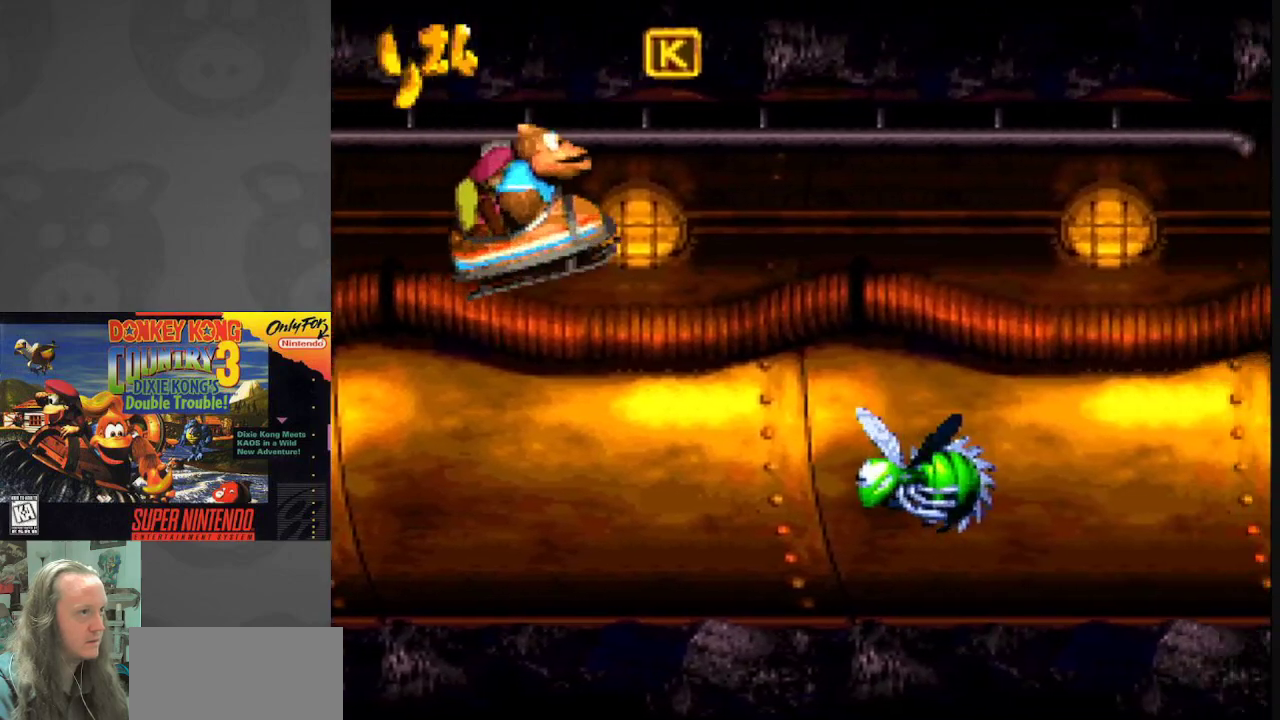
{"buttons": ["B", "Y"], "events": [[150, "B", "down"]]}
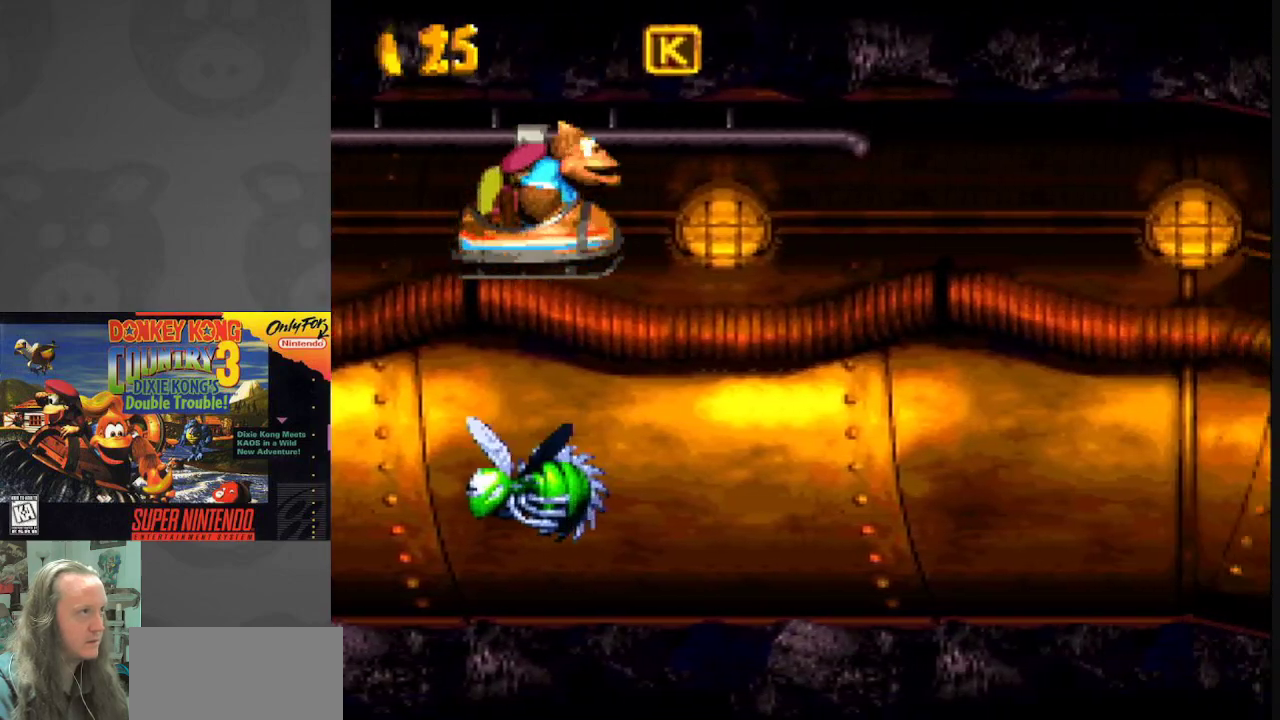
{"buttons": ["Y"], "events": [[17, "B", "up"]]}
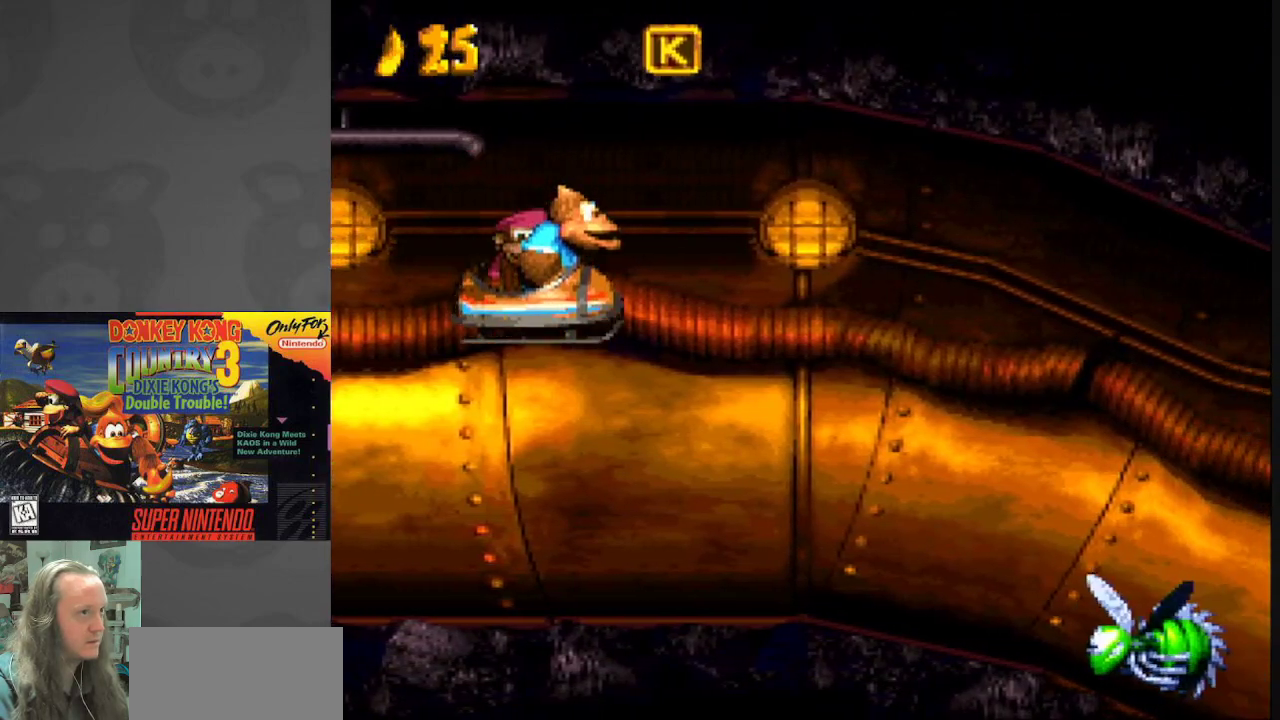
{"buttons": ["B", "Y"], "events": [[367, "B", "down"]]}
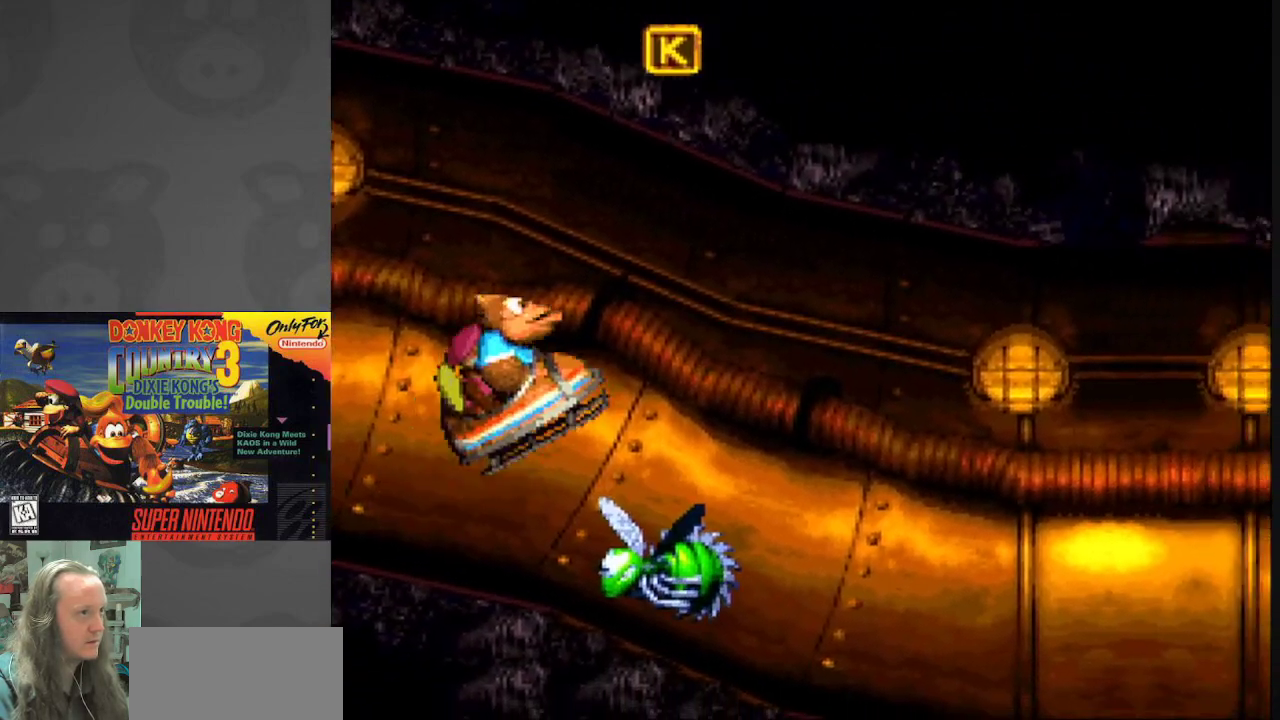
{"buttons": ["Y"], "events": [[200, "B", "up"]]}
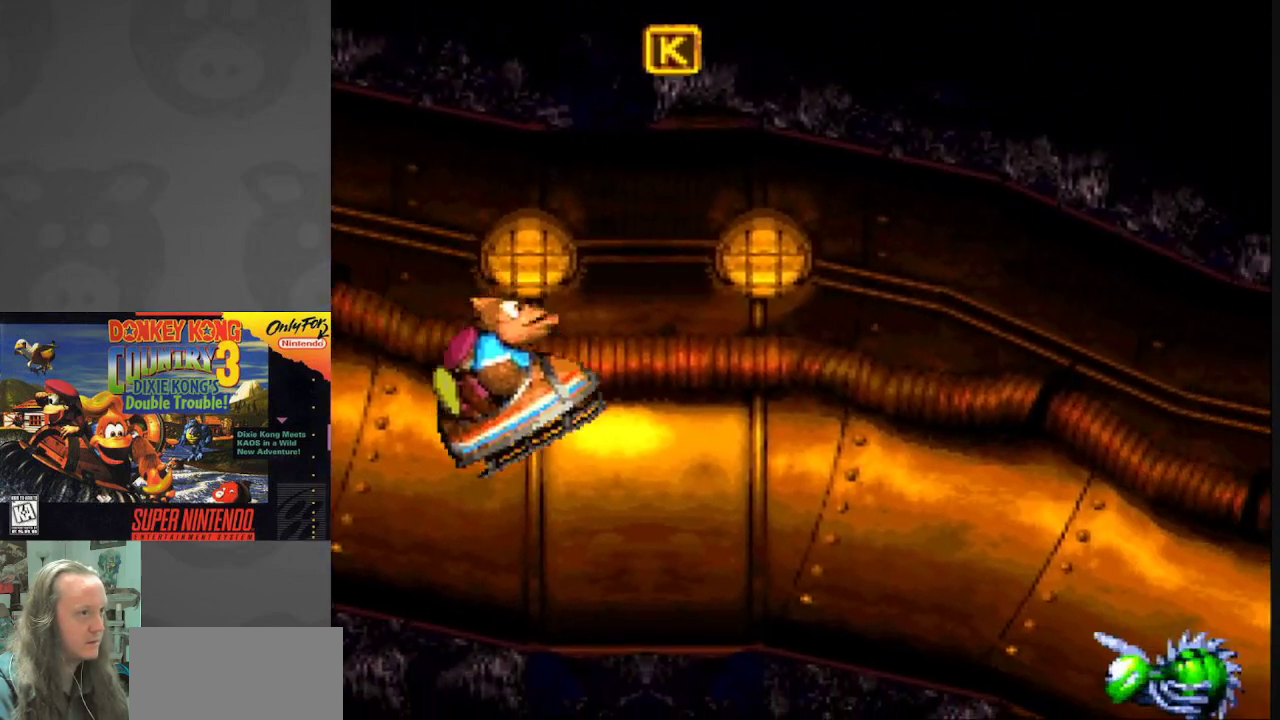
{"buttons": ["B", "Y"], "events": [[367, "B", "down"]]}
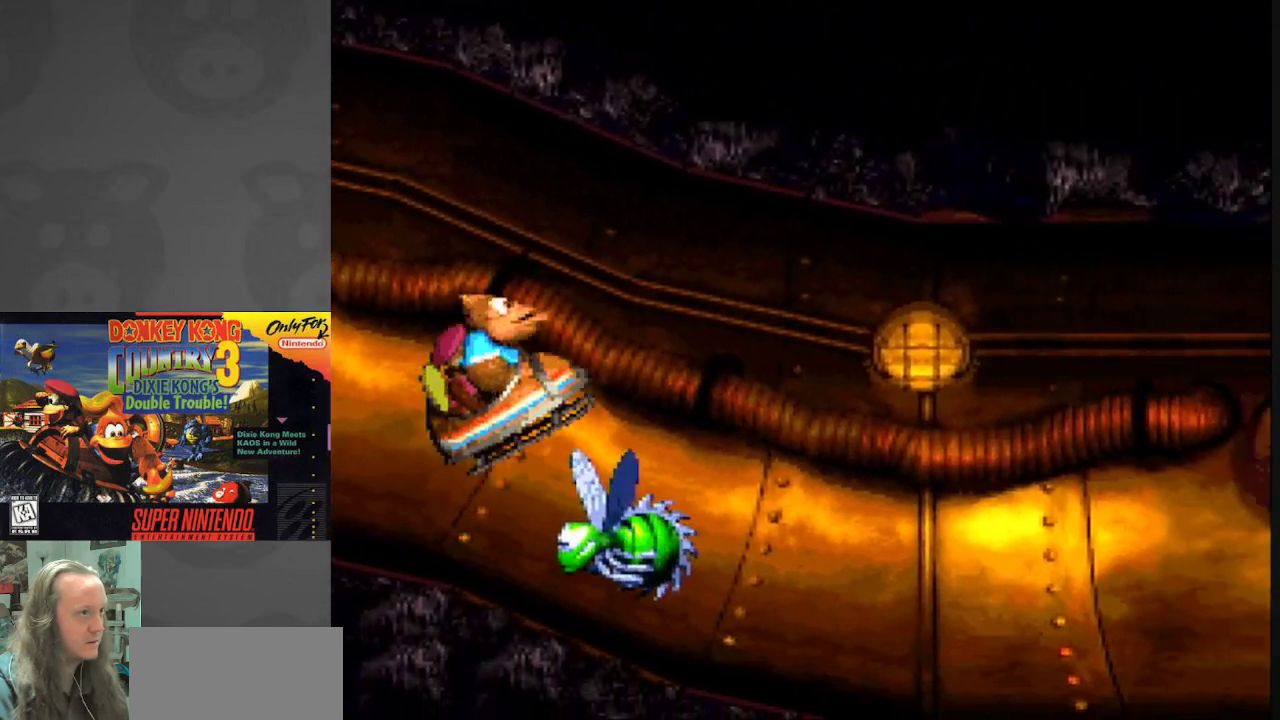
{"buttons": ["Y"], "events": [[100, "B", "up"]]}
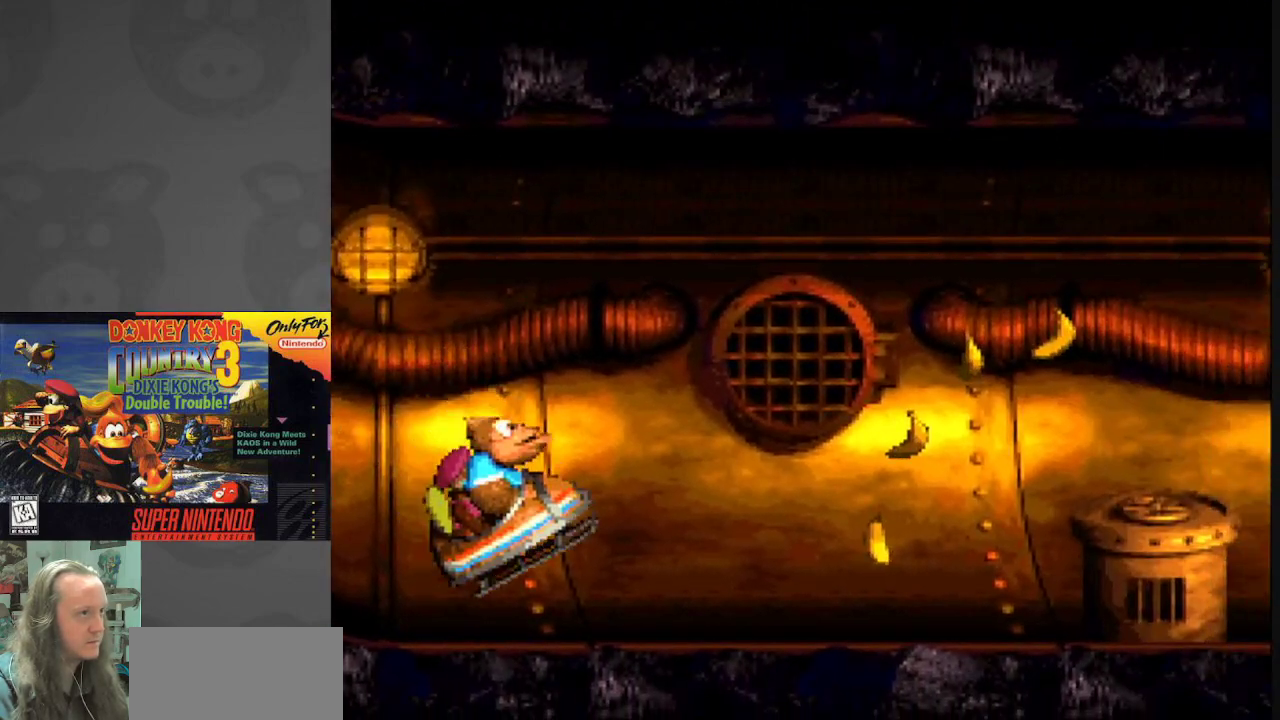
{"buttons": ["Y"], "events": [[267, "B", "down"], [467, "B", "up"]]}
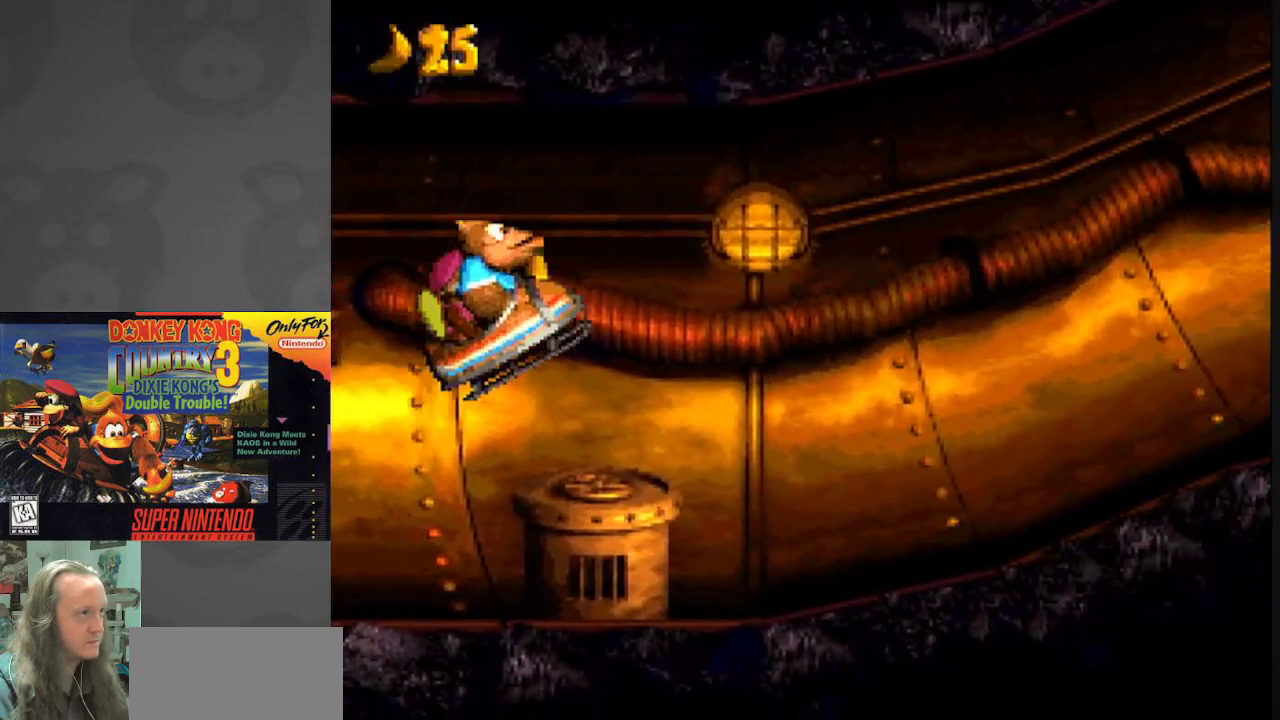
{"buttons": ["Y"], "events": []}
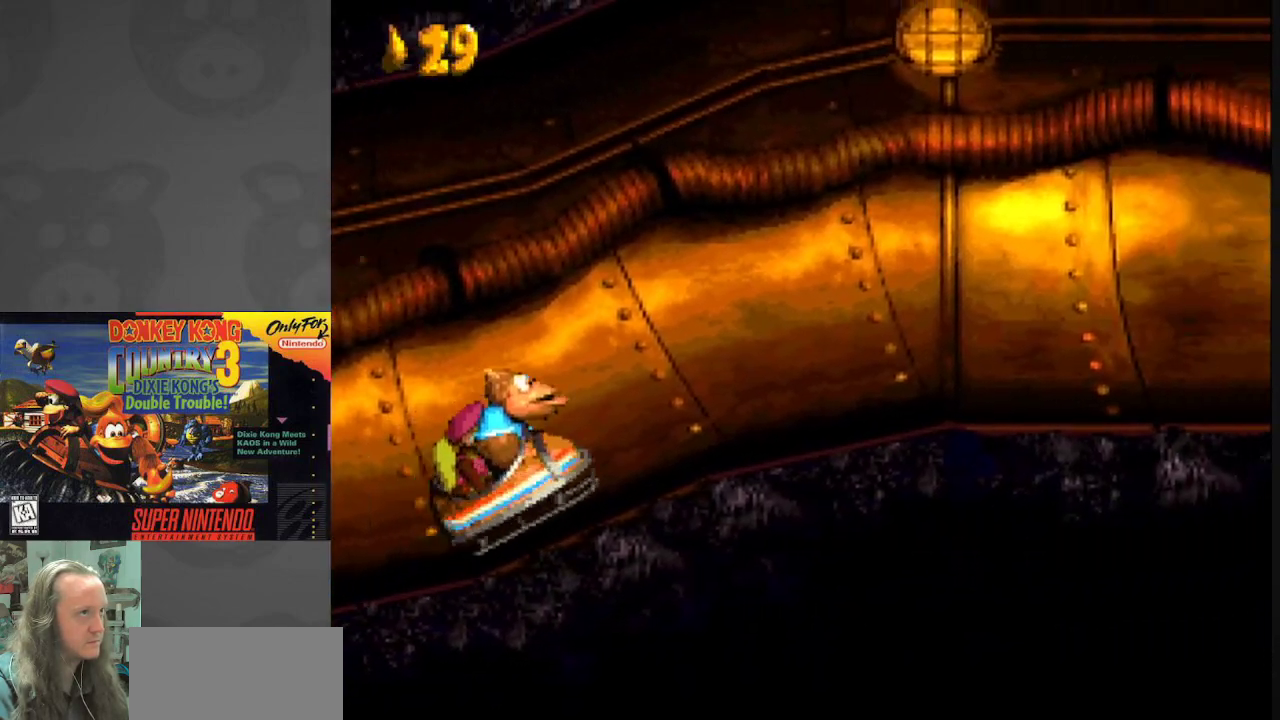
{"buttons": ["Y"], "events": []}
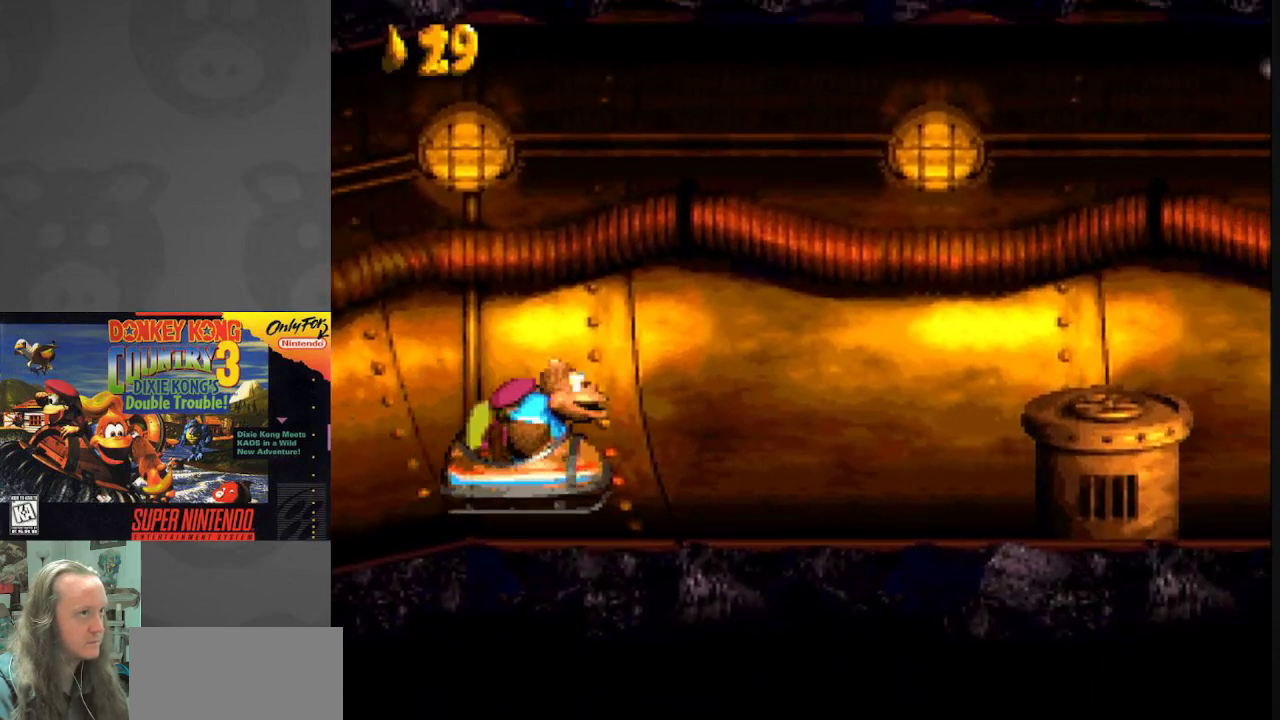
{"buttons": ["Y"], "events": [[250, "B", "down"], [417, "B", "up"]]}
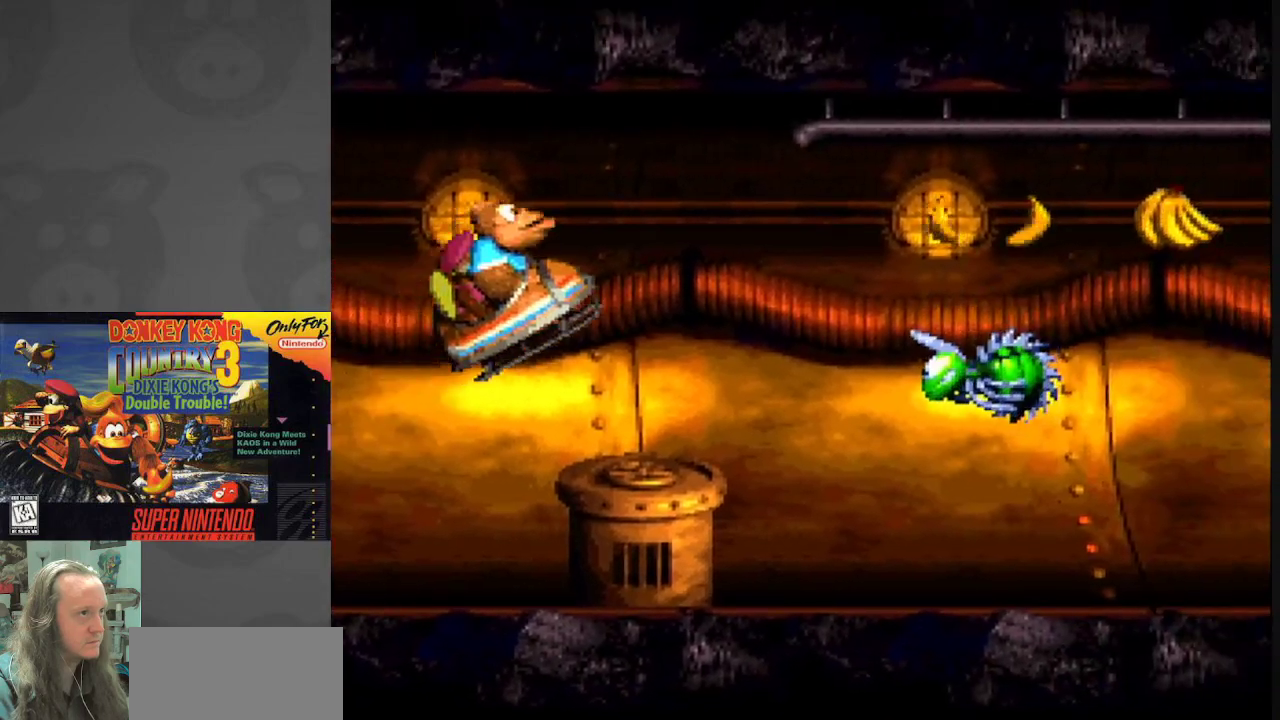
{"buttons": ["B", "Y"], "events": [[217, "B", "down"]]}
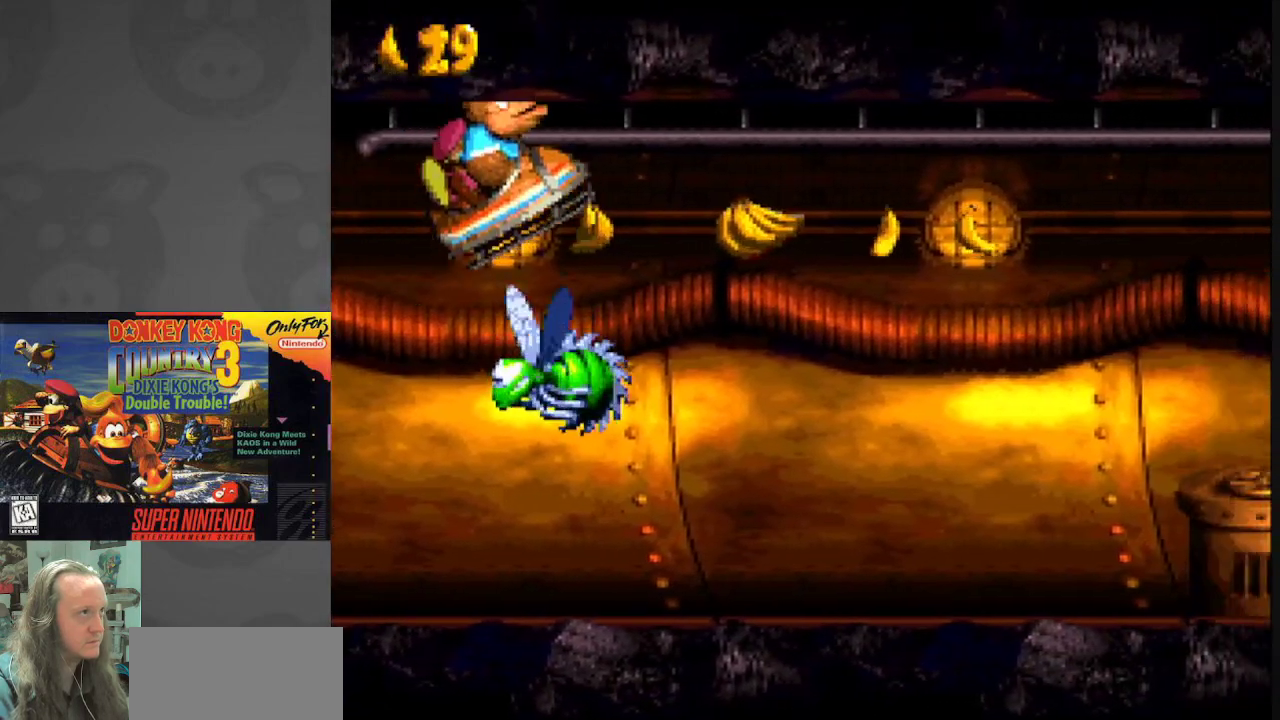
{"buttons": ["Y"], "events": [[150, "B", "up"]]}